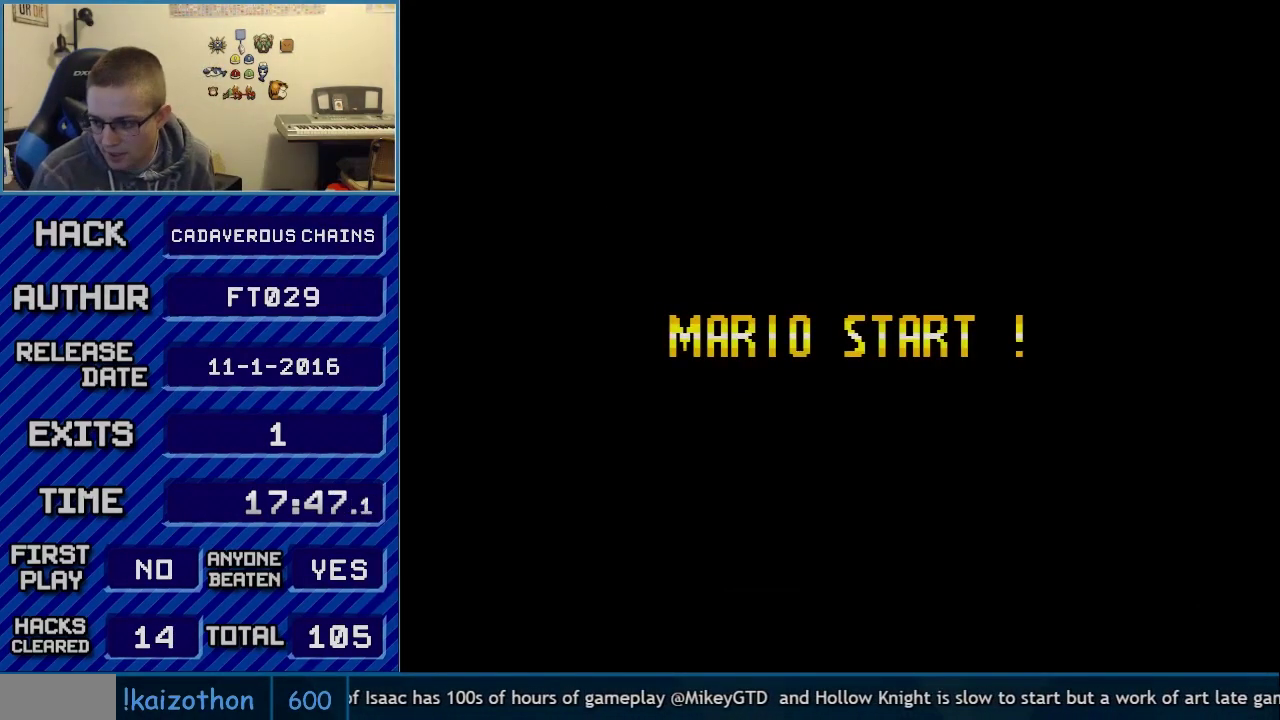
Gameplay with a controller (Nintendo layout); each line is a JSON object with the inputs held at the frame after it. "events" lists button and stick changes between this image and that frame as [ms after this image, input, new state], when the widget could be followed in between. Not read: L3 R3.
{"buttons": ["A"], "events": []}
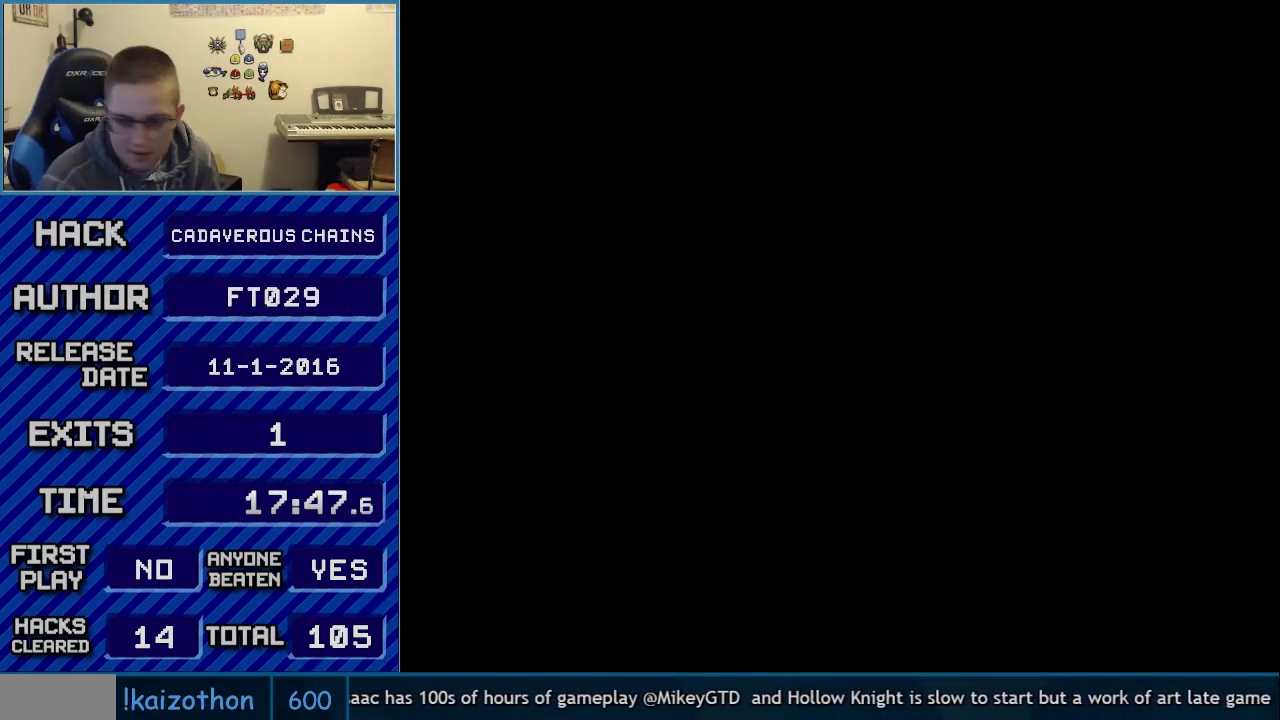
{"buttons": ["A"], "events": []}
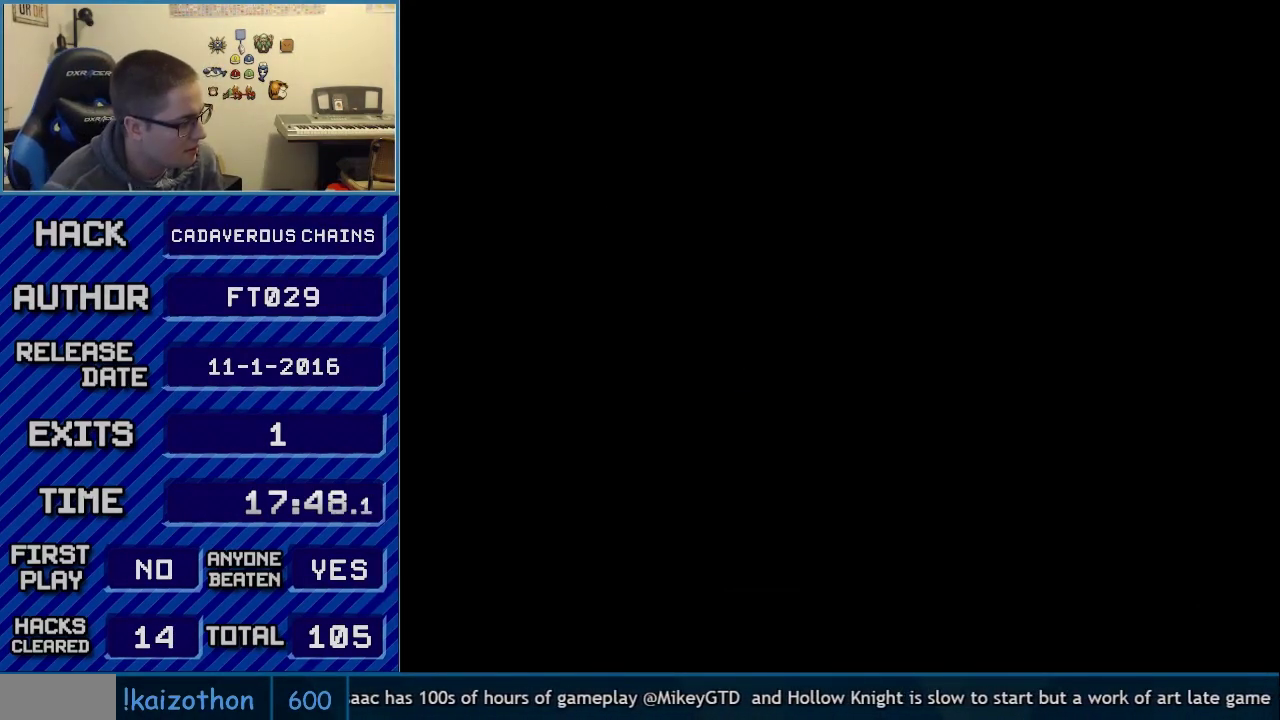
{"buttons": ["B", "Y", "DPAD_RIGHT"], "events": [[117, "A", "up"], [117, "DPAD_RIGHT", "down"], [150, "B", "down"], [150, "Y", "down"]]}
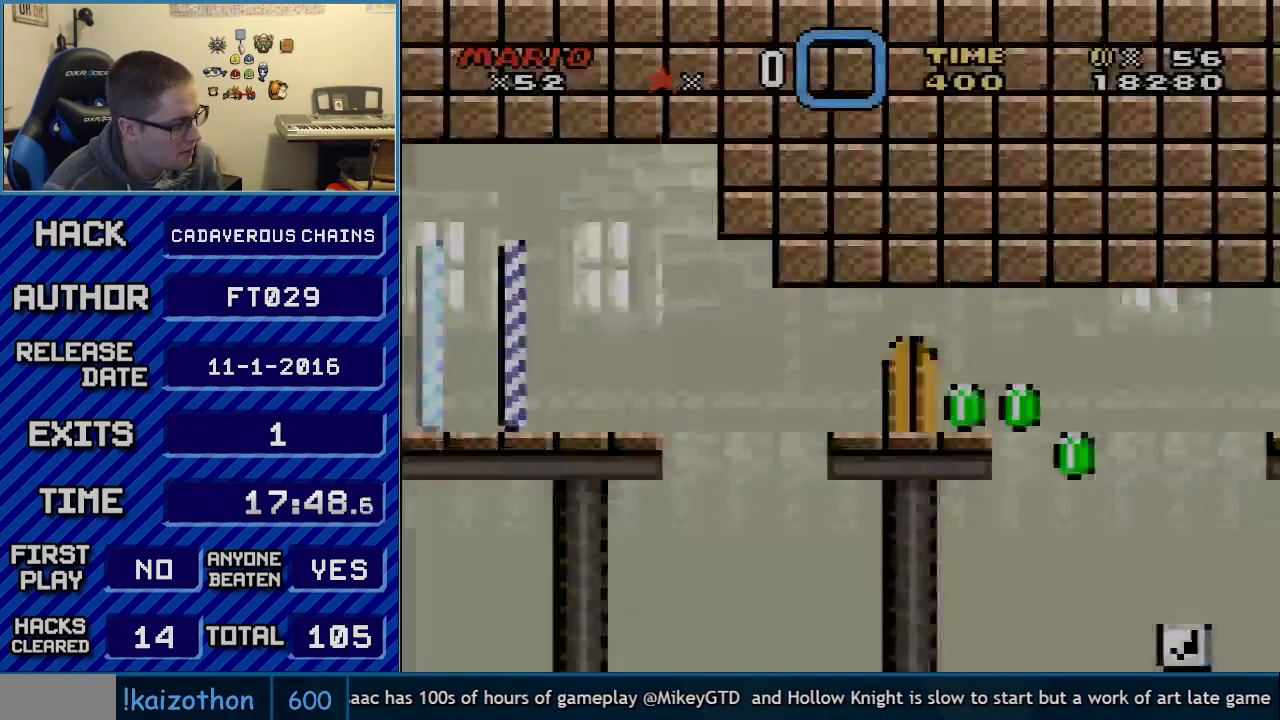
{"buttons": ["B", "Y", "DPAD_RIGHT"], "events": []}
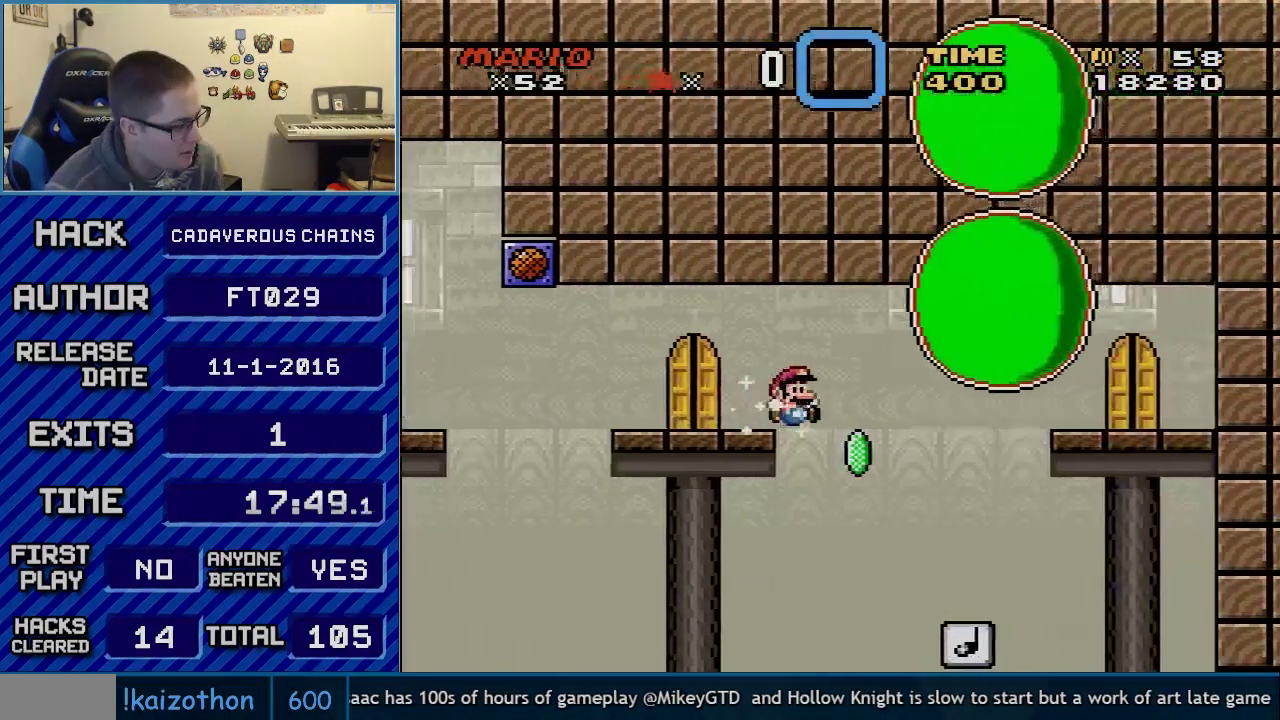
{"buttons": ["B", "Y", "DPAD_RIGHT"], "events": [[250, "B", "up"], [500, "B", "down"]]}
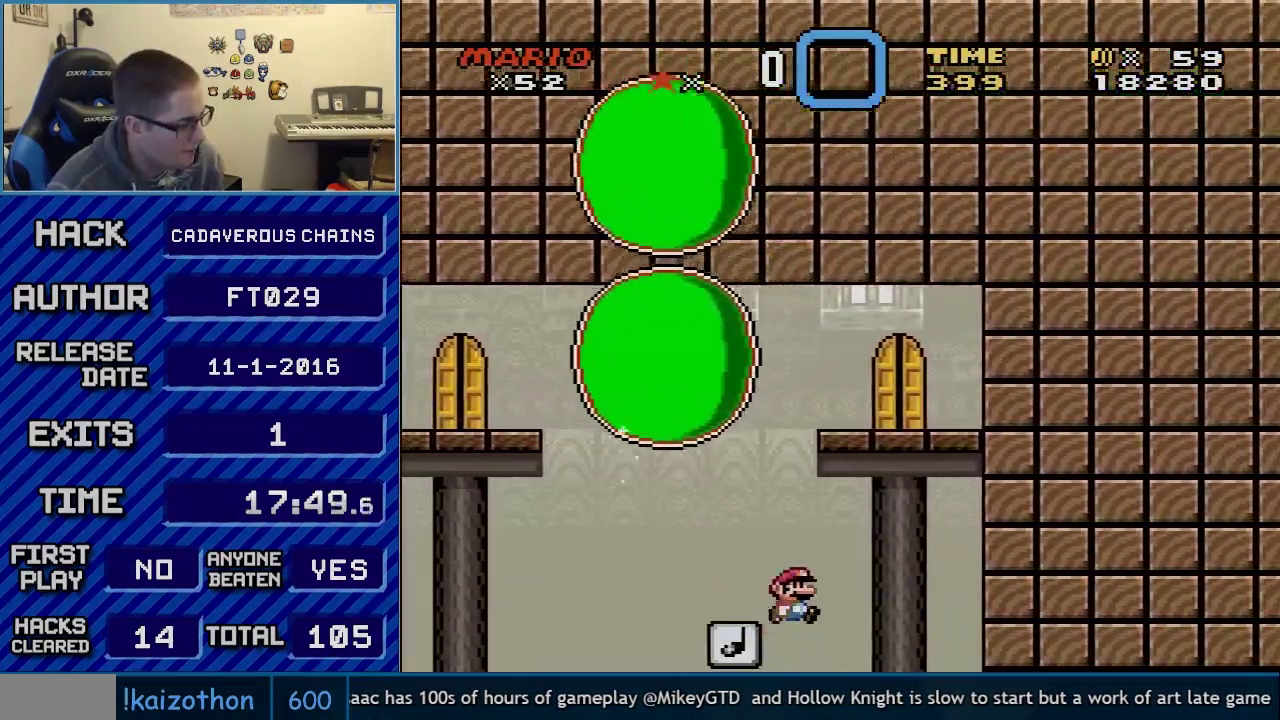
{"buttons": ["Y"], "events": [[150, "DPAD_RIGHT", "up"], [183, "B", "up"], [183, "DPAD_LEFT", "down"], [350, "DPAD_LEFT", "up"]]}
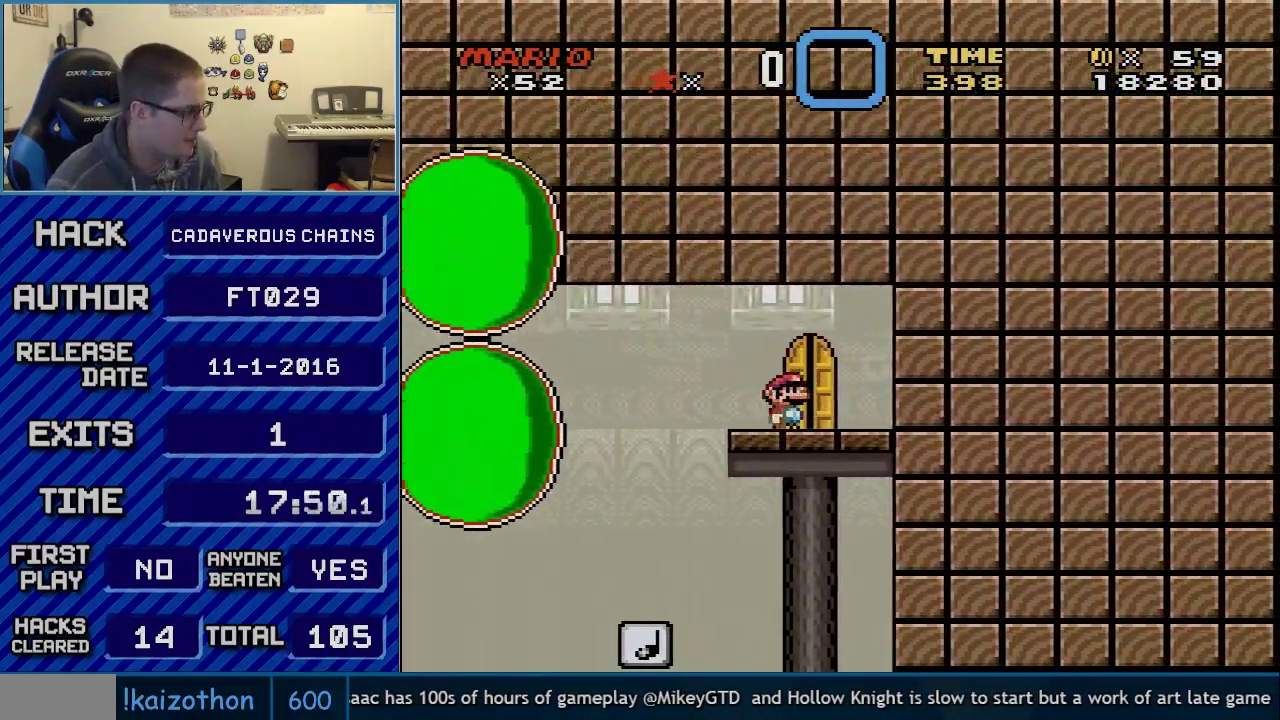
{"buttons": ["Y"], "events": [[33, "DPAD_RIGHT", "down"], [150, "DPAD_RIGHT", "up"], [333, "DPAD_UP", "down"], [467, "DPAD_UP", "up"]]}
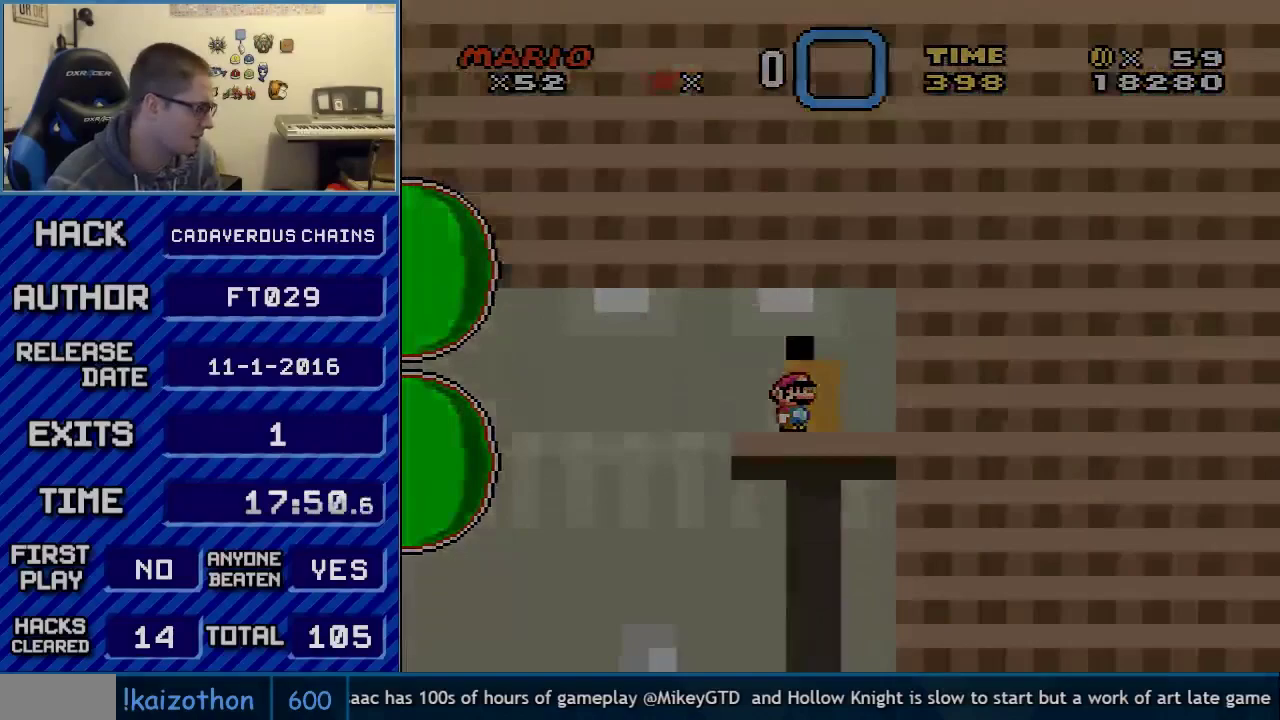
{"buttons": ["Y", "L1", "R1"], "events": [[183, "R1", "down"], [217, "L1", "down"]]}
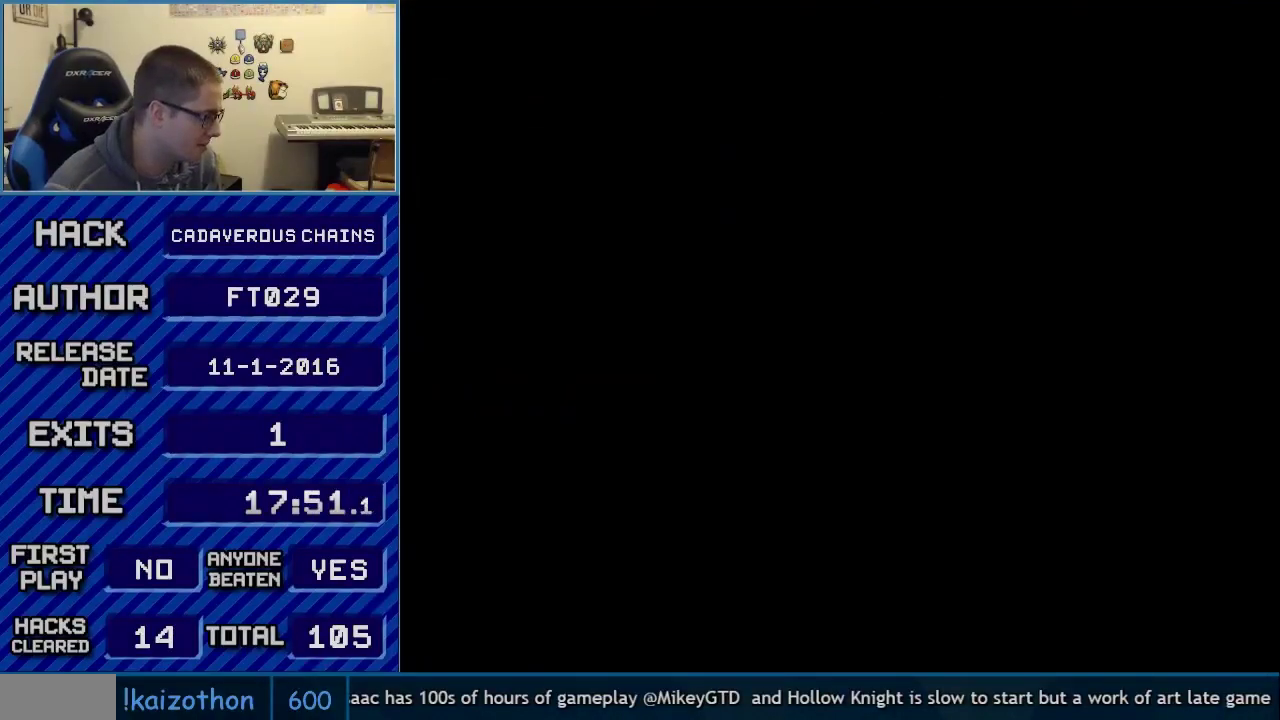
{"buttons": ["Y", "L1", "R1"], "events": []}
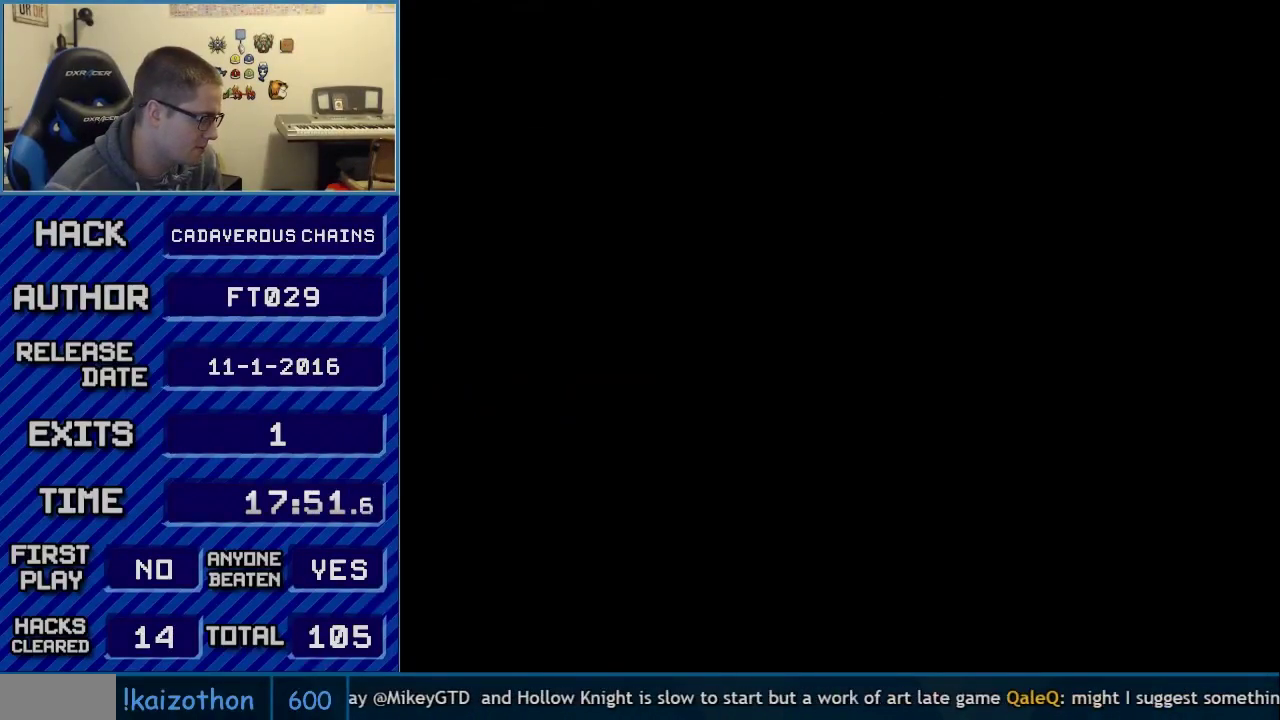
{"buttons": ["B", "Y", "DPAD_RIGHT"], "events": [[400, "L1", "up"], [433, "B", "down"], [433, "DPAD_RIGHT", "down"], [433, "R1", "up"]]}
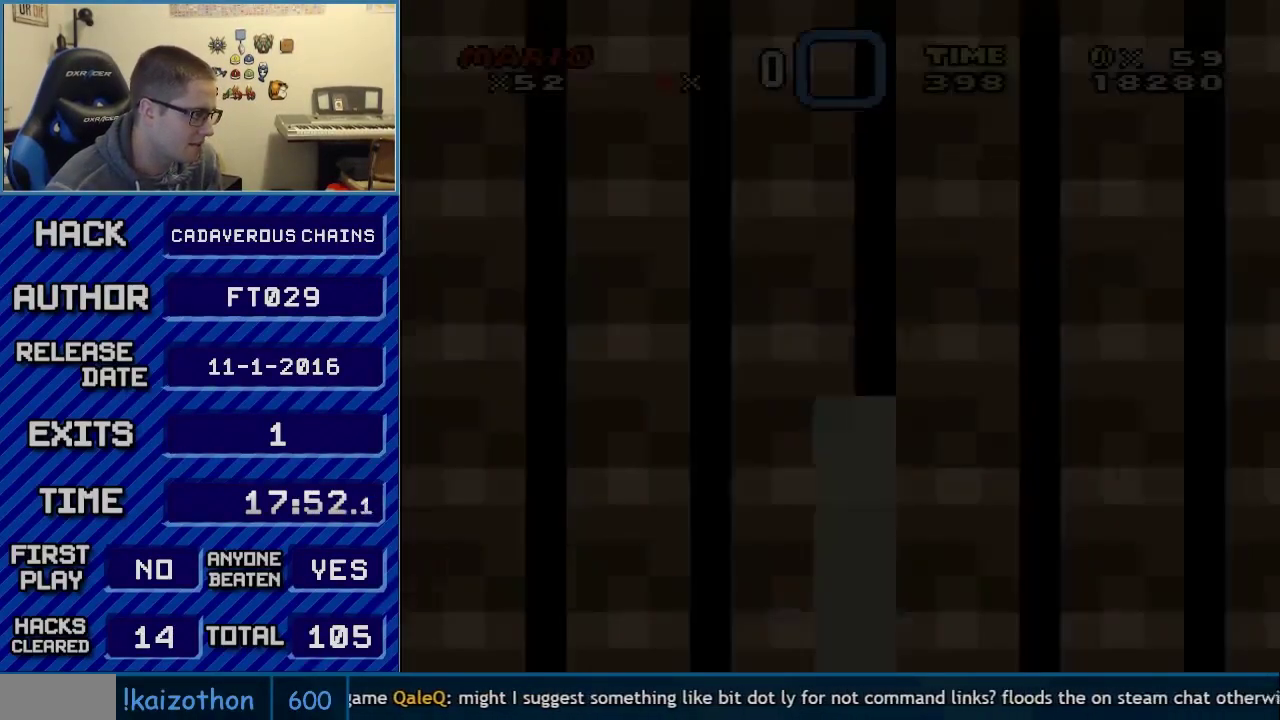
{"buttons": ["B", "Y", "DPAD_RIGHT"], "events": []}
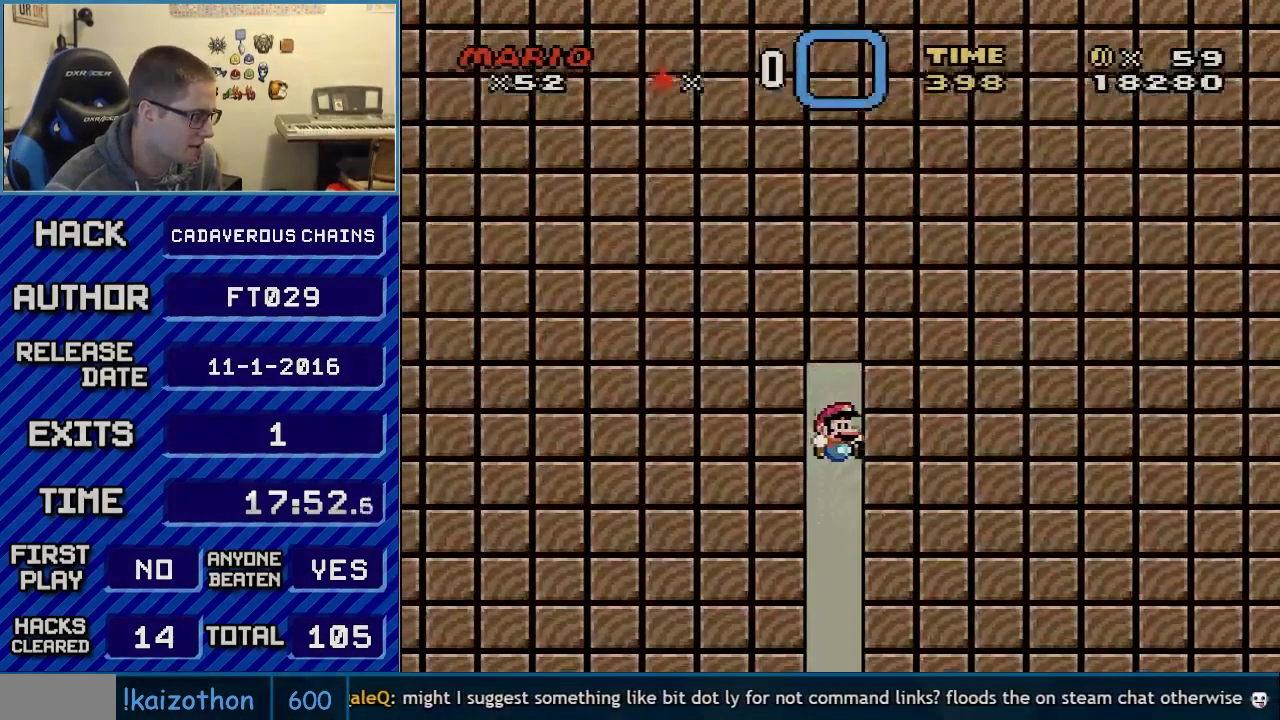
{"buttons": ["B", "Y", "DPAD_RIGHT"], "events": [[167, "X", "down"], [417, "X", "up"]]}
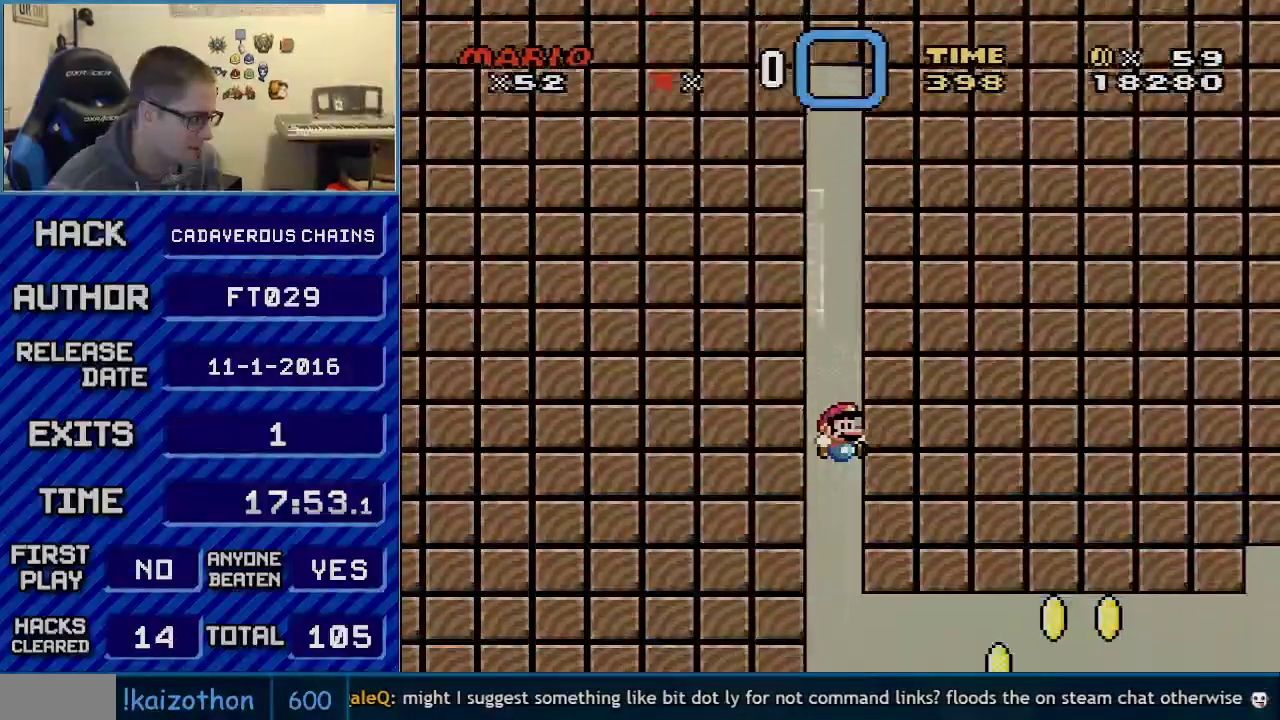
{"buttons": ["X", "DPAD_RIGHT"], "events": [[433, "B", "up"], [433, "X", "down"], [433, "Y", "up"]]}
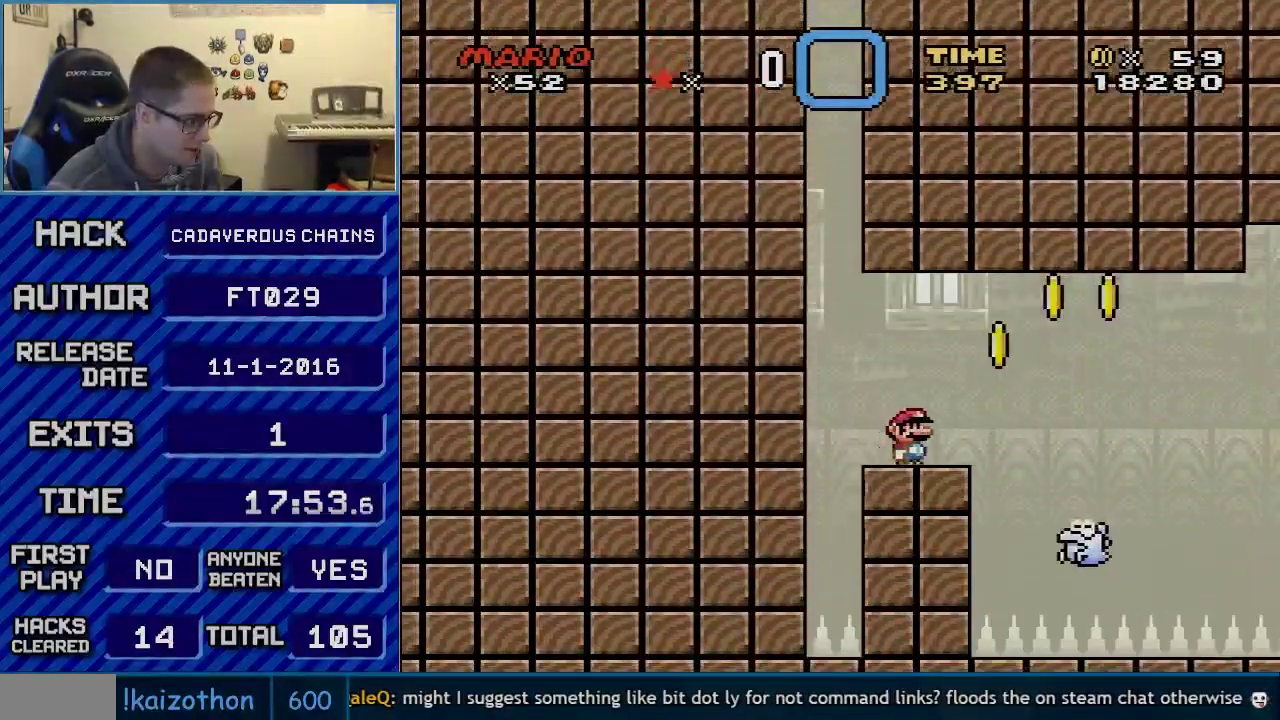
{"buttons": ["A", "X", "DPAD_RIGHT"], "events": [[117, "A", "down"], [183, "A", "up"], [283, "A", "down"]]}
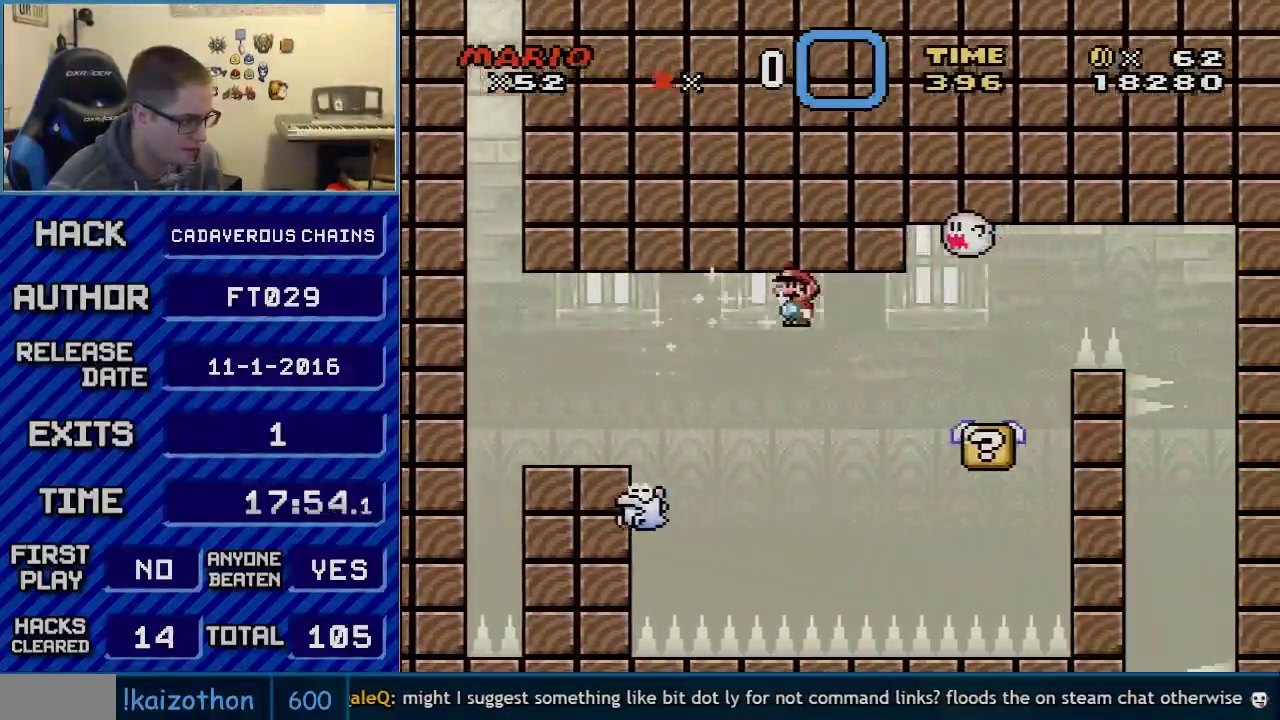
{"buttons": ["A", "X", "DPAD_RIGHT"], "events": [[183, "A", "up"], [367, "A", "down"]]}
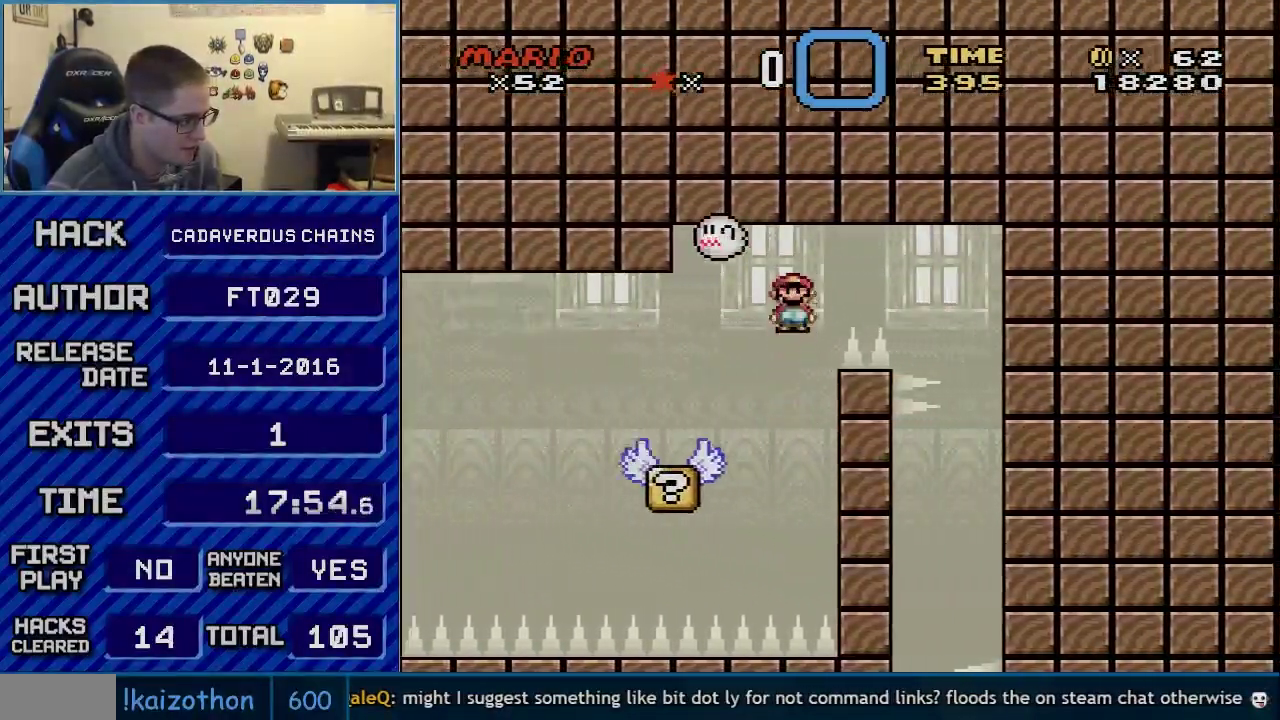
{"buttons": ["A", "X", "DPAD_LEFT"], "events": [[83, "A", "up"], [250, "A", "down"], [400, "DPAD_RIGHT", "up"], [500, "DPAD_LEFT", "down"]]}
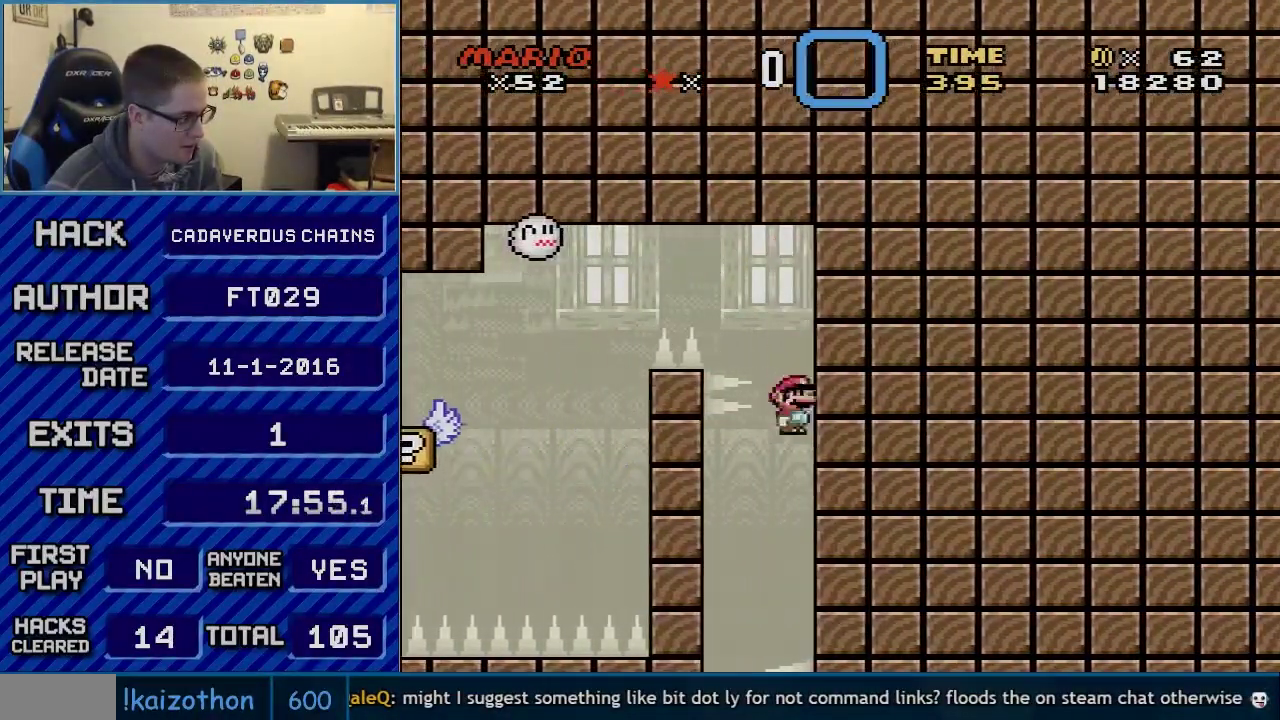
{"buttons": ["A", "X", "DPAD_RIGHT"], "events": [[333, "DPAD_LEFT", "up"], [333, "DPAD_RIGHT", "down"]]}
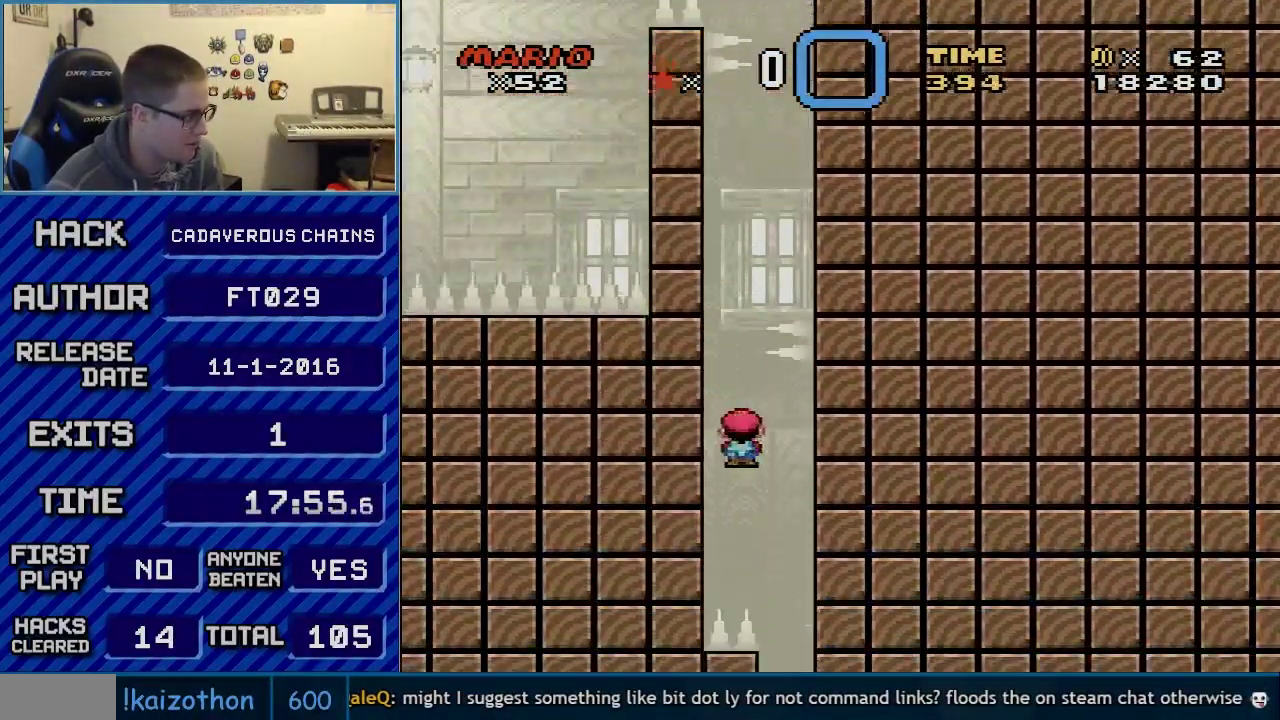
{"buttons": ["A", "X"], "events": [[317, "DPAD_RIGHT", "up"]]}
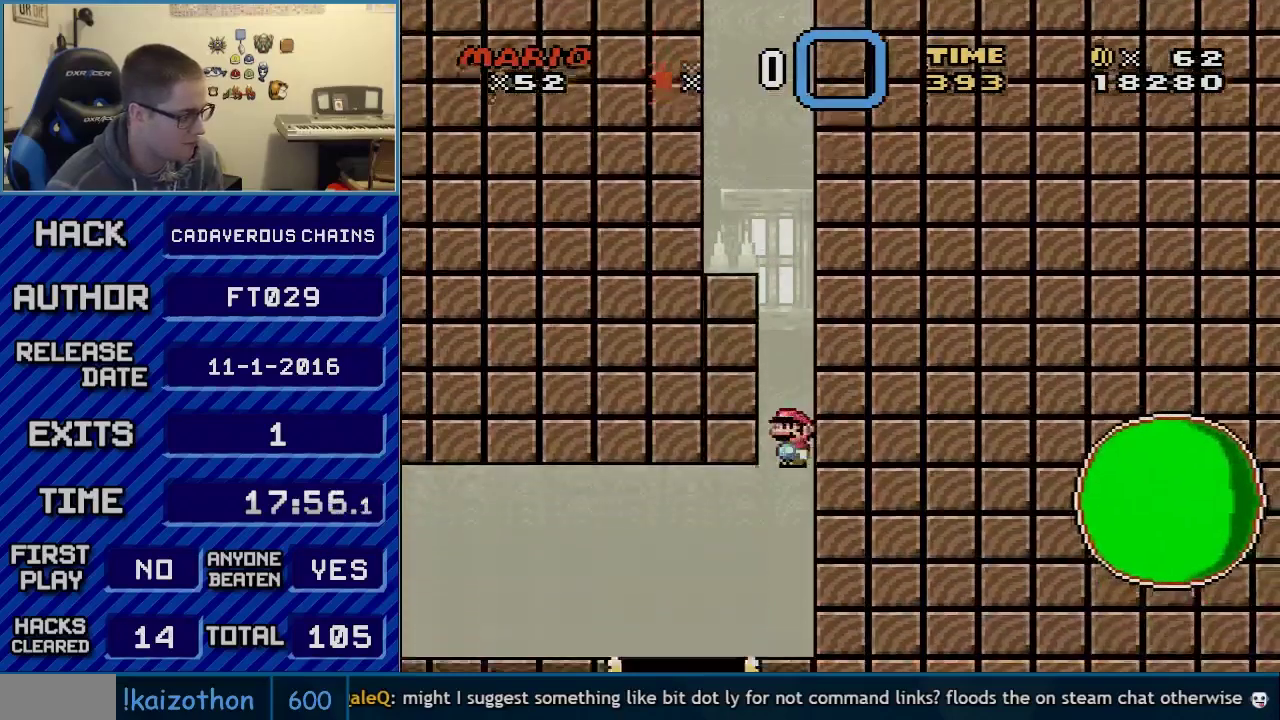
{"buttons": ["A", "X"], "events": [[317, "DPAD_LEFT", "down"], [467, "DPAD_LEFT", "up"]]}
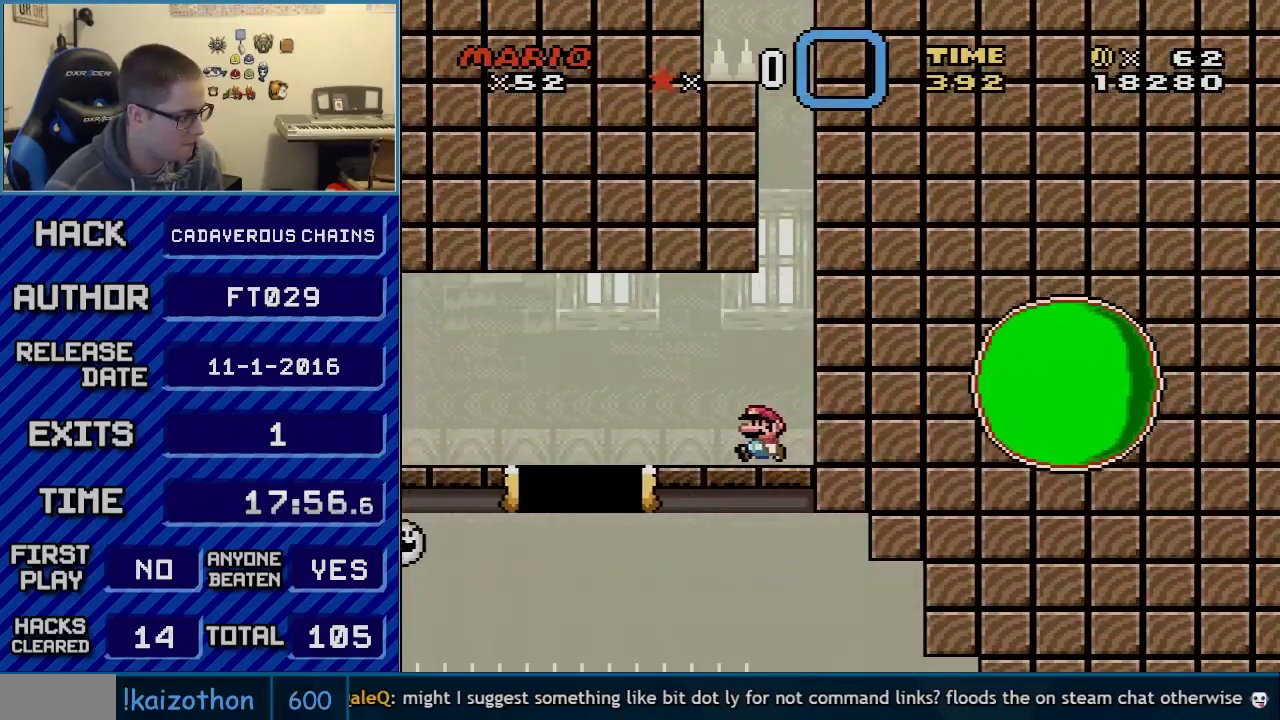
{"buttons": ["A", "X"], "events": [[183, "DPAD_LEFT", "down"], [300, "DPAD_LEFT", "up"]]}
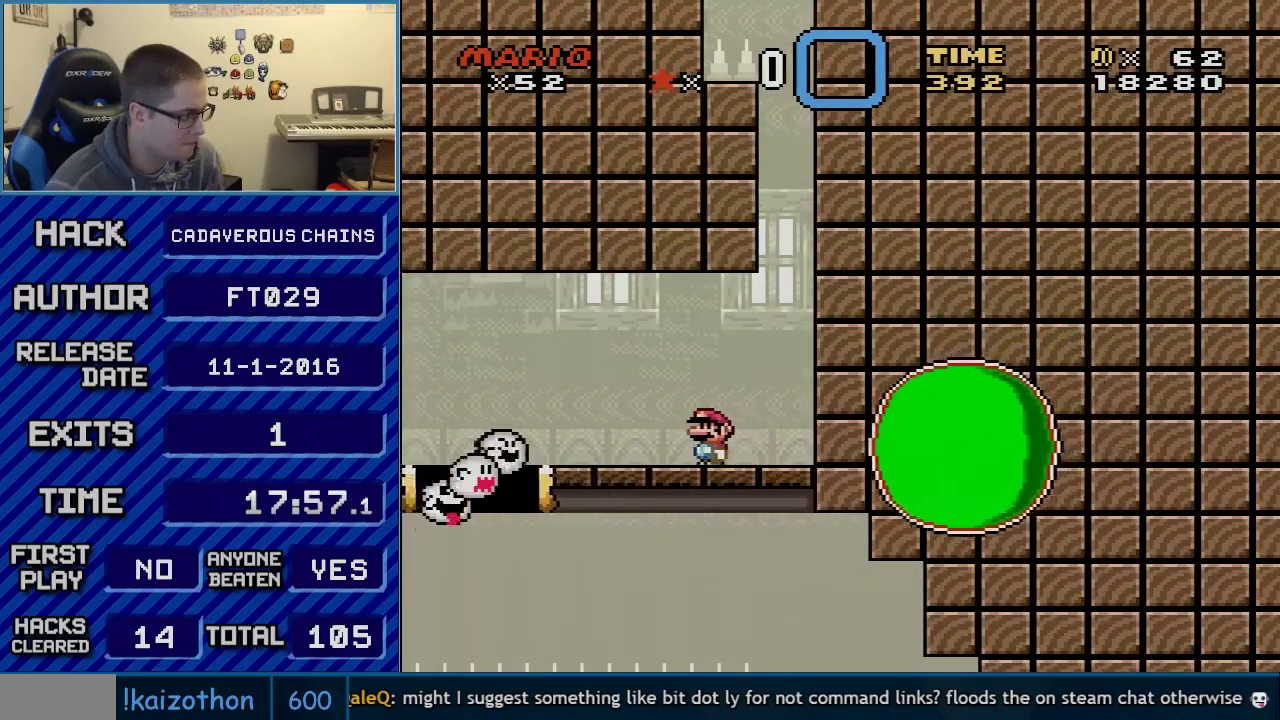
{"buttons": ["A", "X", "DPAD_LEFT"], "events": [[150, "DPAD_LEFT", "down"], [267, "DPAD_LEFT", "up"], [467, "DPAD_LEFT", "down"]]}
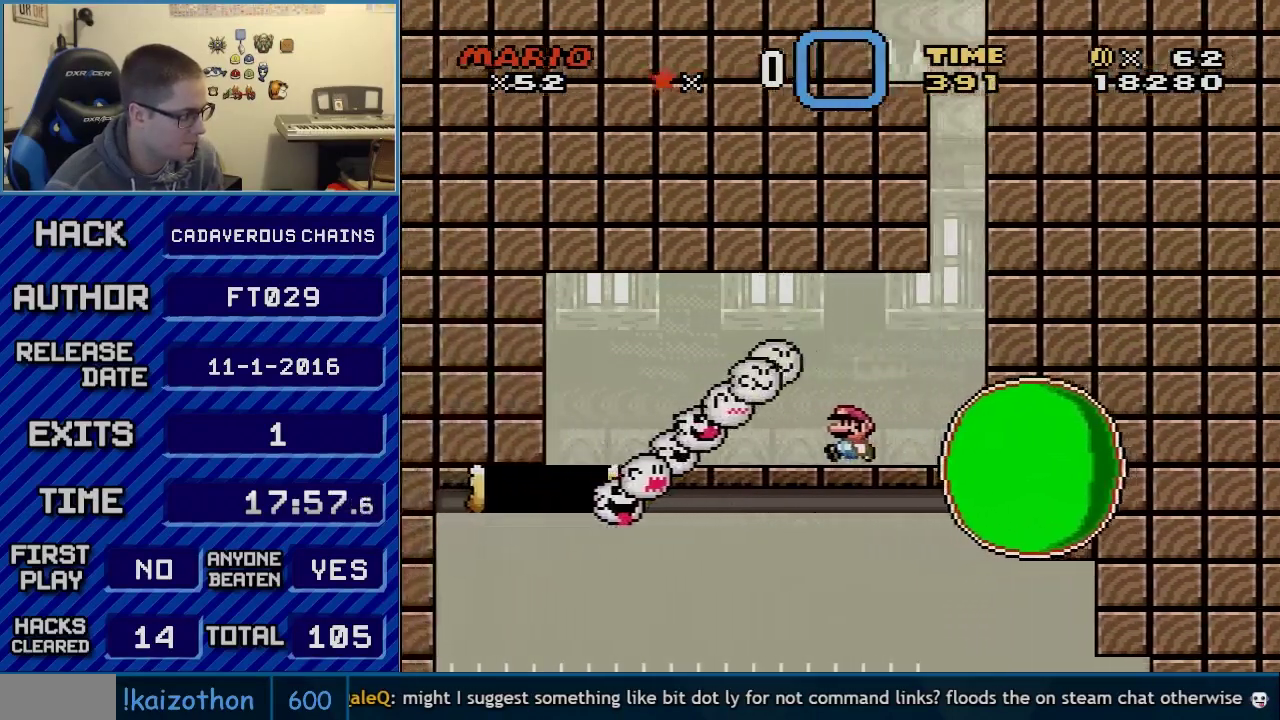
{"buttons": ["A", "X", "DPAD_LEFT"], "events": [[100, "DPAD_LEFT", "up"], [400, "DPAD_LEFT", "down"]]}
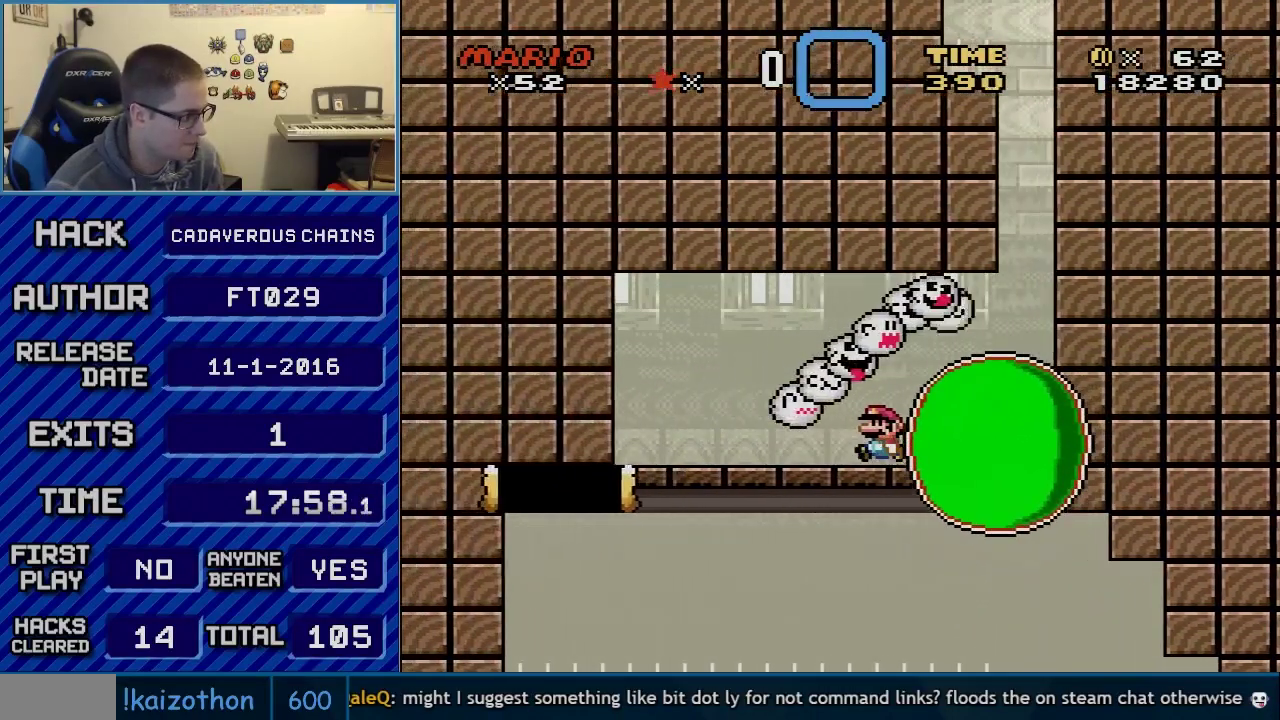
{"buttons": ["X", "DPAD_LEFT"], "events": [[17, "DPAD_LEFT", "up"], [67, "DPAD_LEFT", "down"], [217, "DPAD_LEFT", "up"], [283, "DPAD_LEFT", "down"], [350, "A", "up"], [433, "A", "down"], [500, "A", "up"]]}
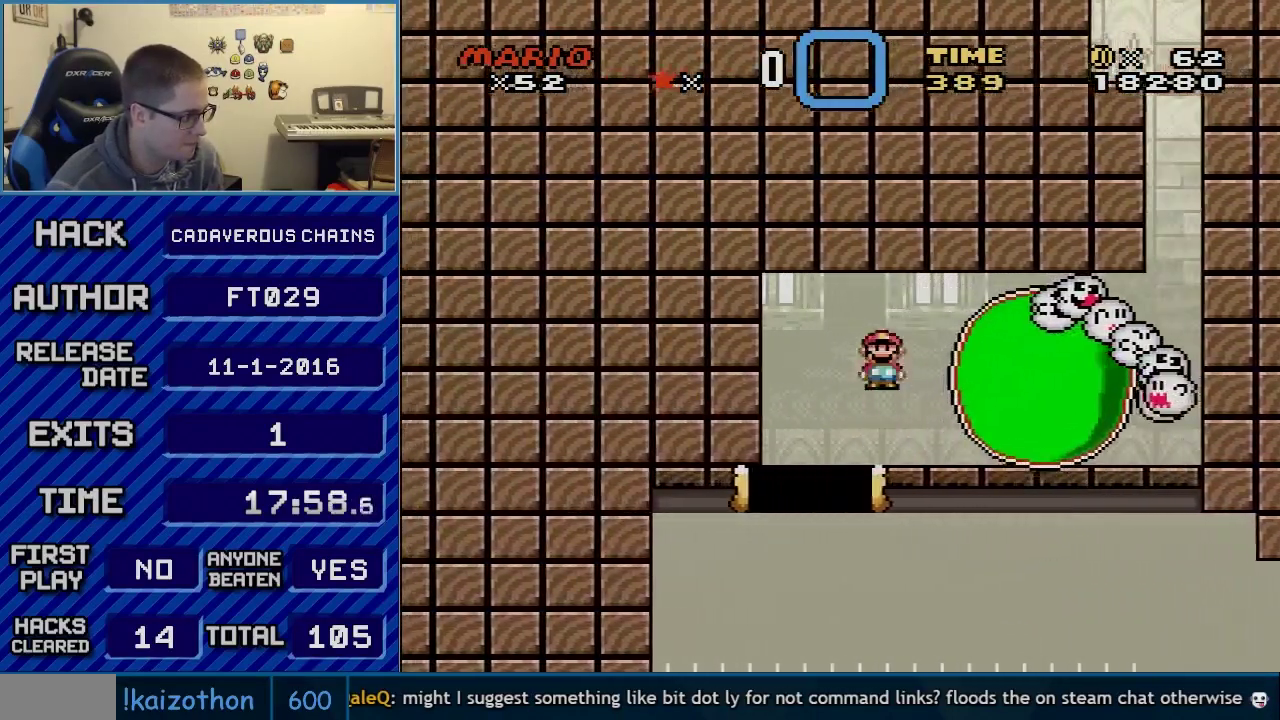
{"buttons": ["A", "X"], "events": [[150, "DPAD_LEFT", "up"], [250, "A", "down"]]}
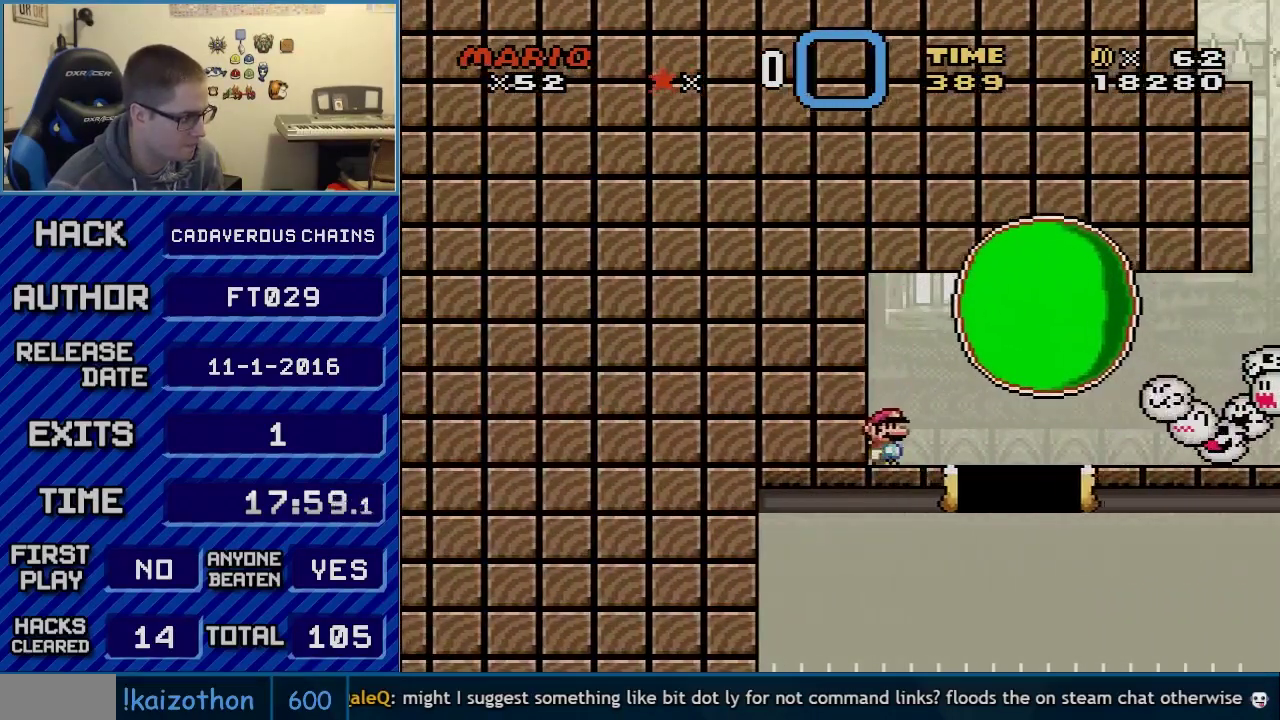
{"buttons": ["A", "X", "DPAD_RIGHT"], "events": [[17, "DPAD_RIGHT", "down"], [250, "DPAD_RIGHT", "up"], [367, "DPAD_RIGHT", "down"]]}
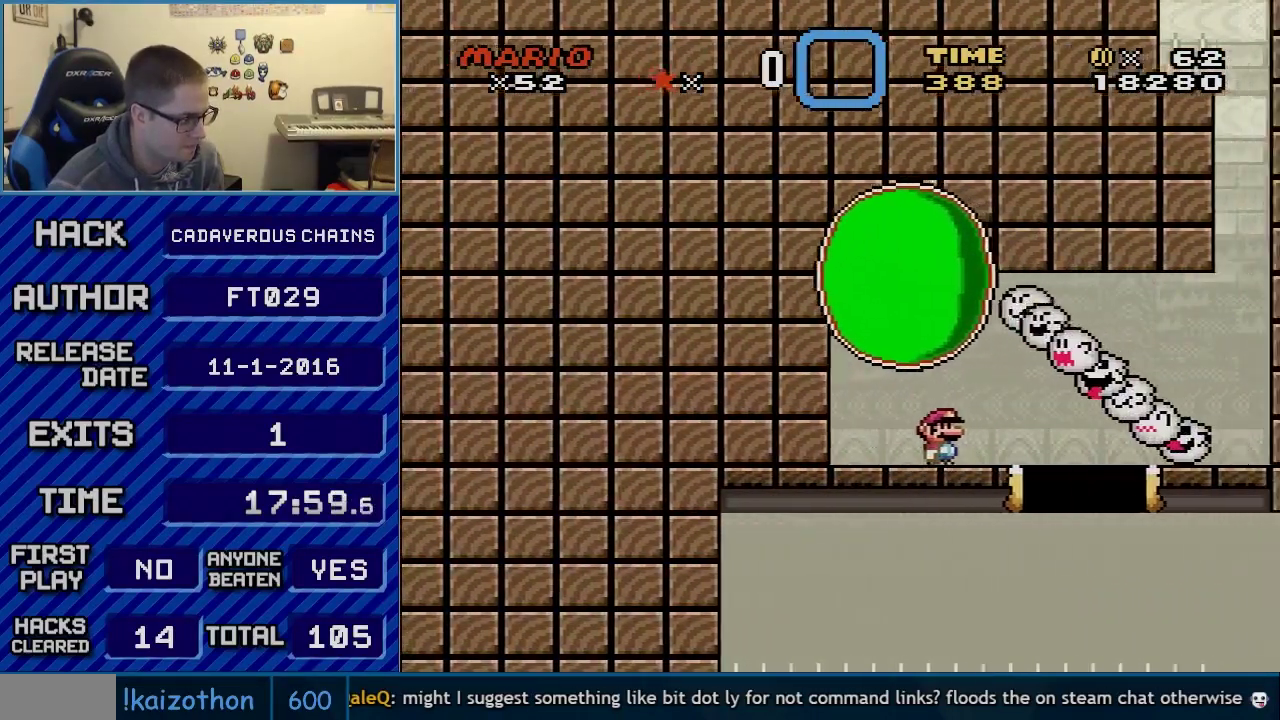
{"buttons": ["A", "X", "DPAD_RIGHT"], "events": []}
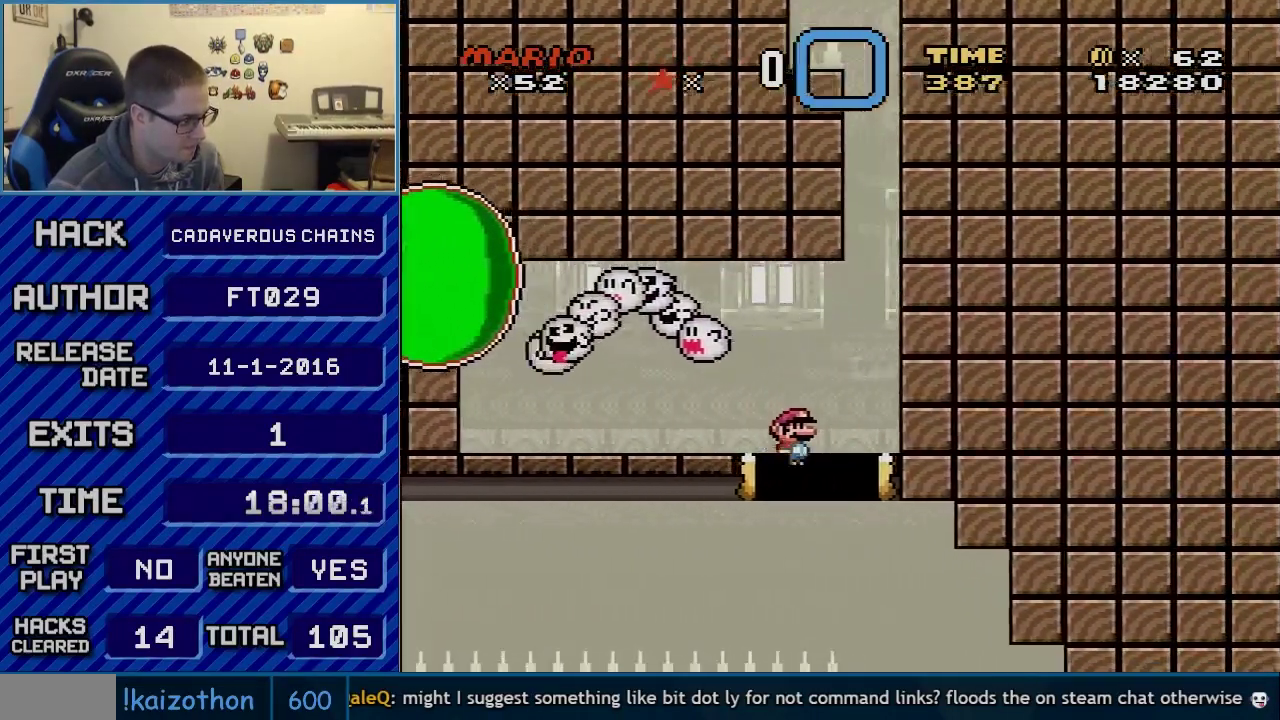
{"buttons": ["A", "X", "DPAD_RIGHT"], "events": []}
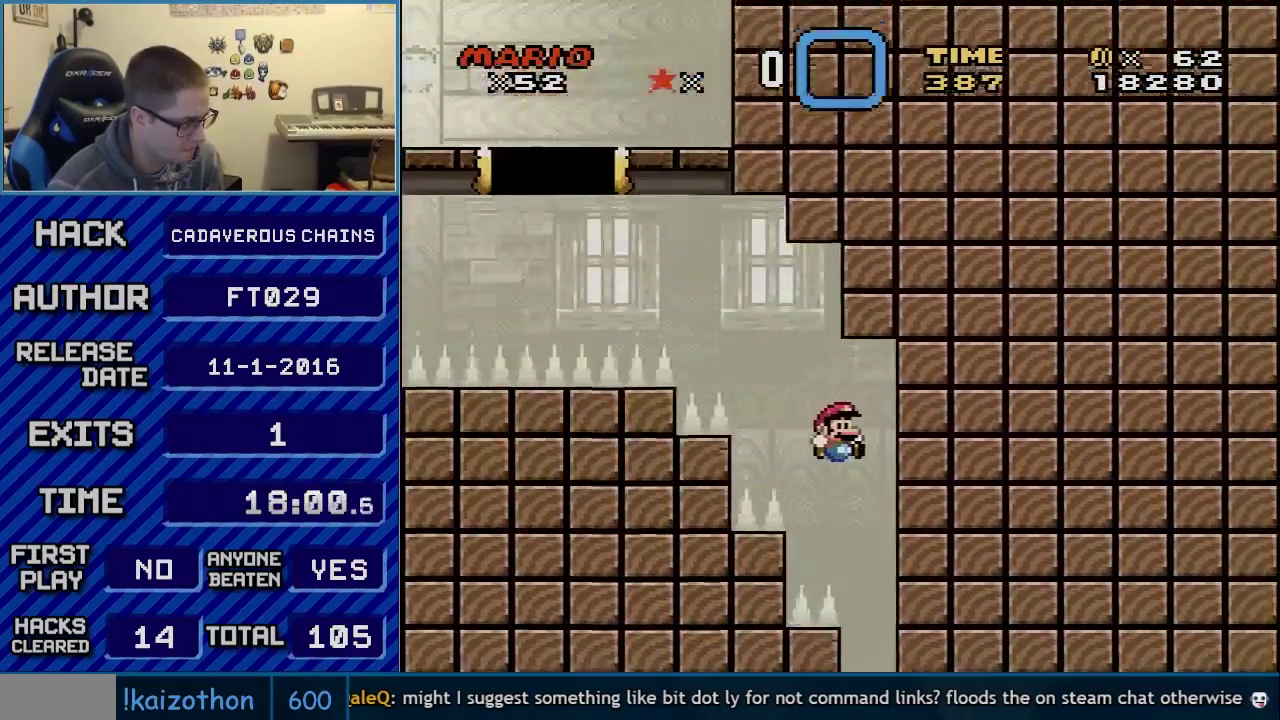
{"buttons": ["A", "X"], "events": [[500, "DPAD_RIGHT", "up"]]}
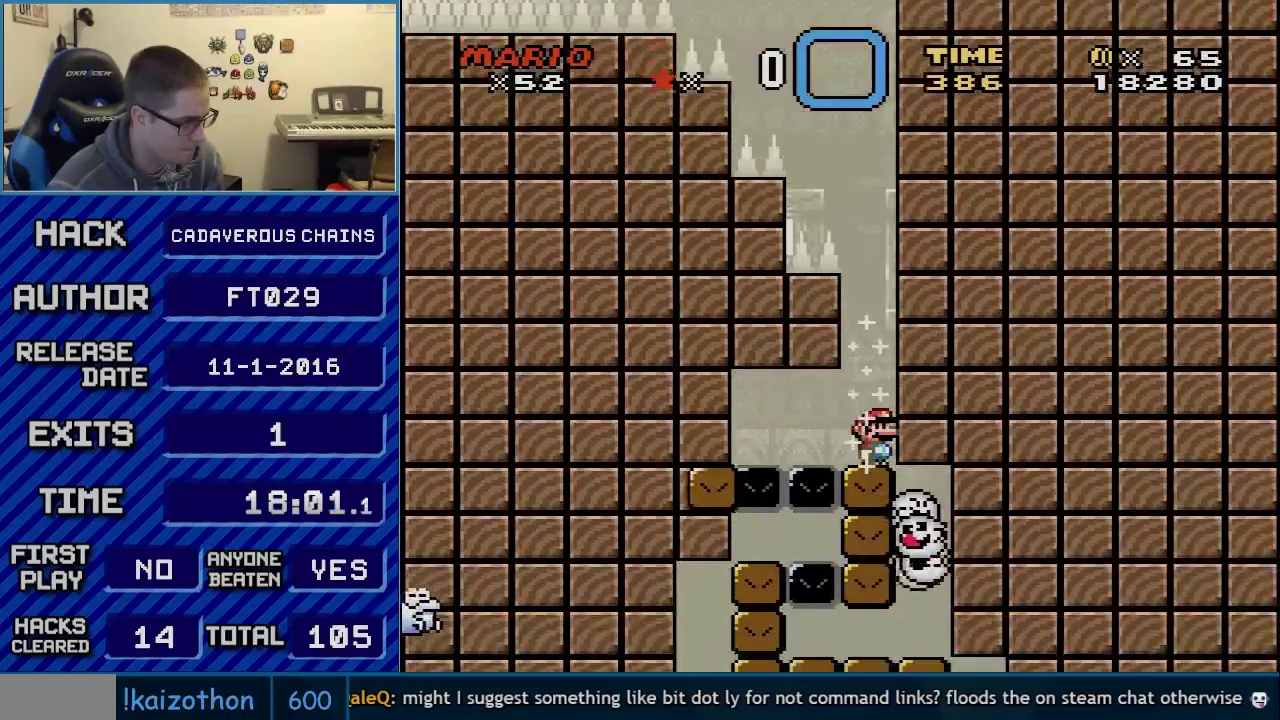
{"buttons": ["X"], "events": [[250, "A", "up"]]}
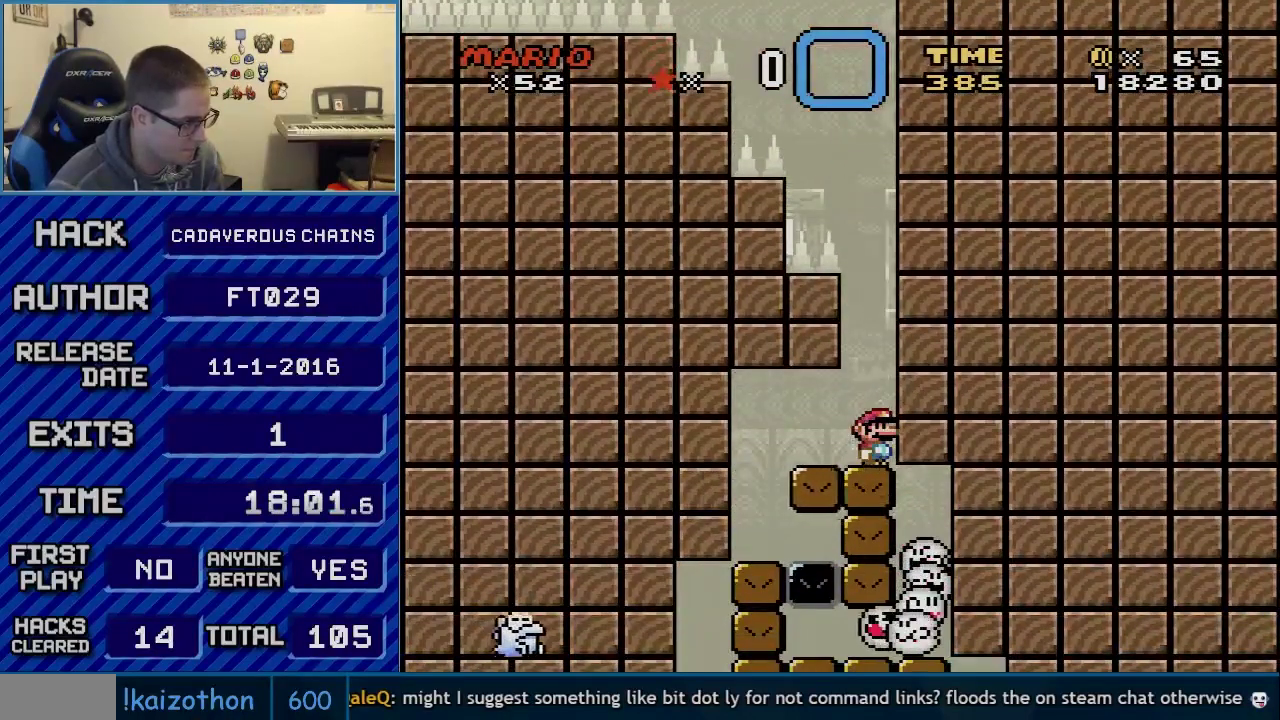
{"buttons": ["X"], "events": []}
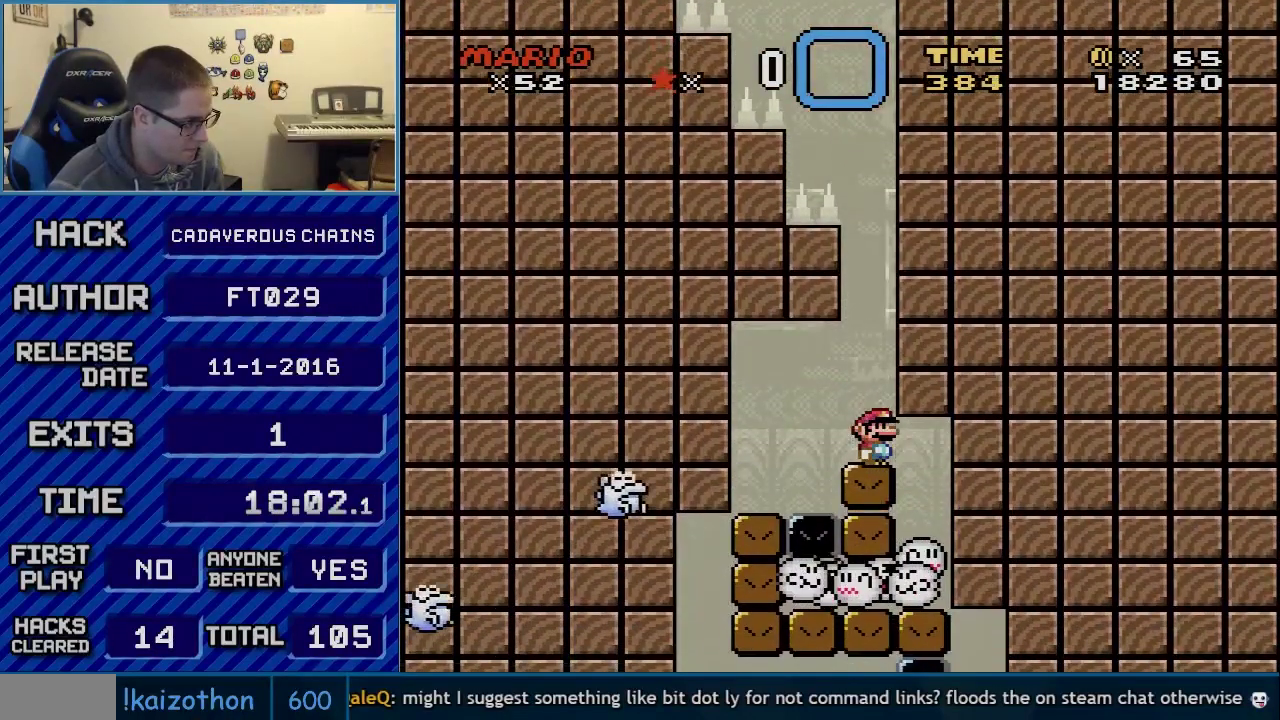
{"buttons": ["X", "DPAD_LEFT"], "events": [[250, "DPAD_LEFT", "down"], [317, "A", "down"], [367, "A", "up"]]}